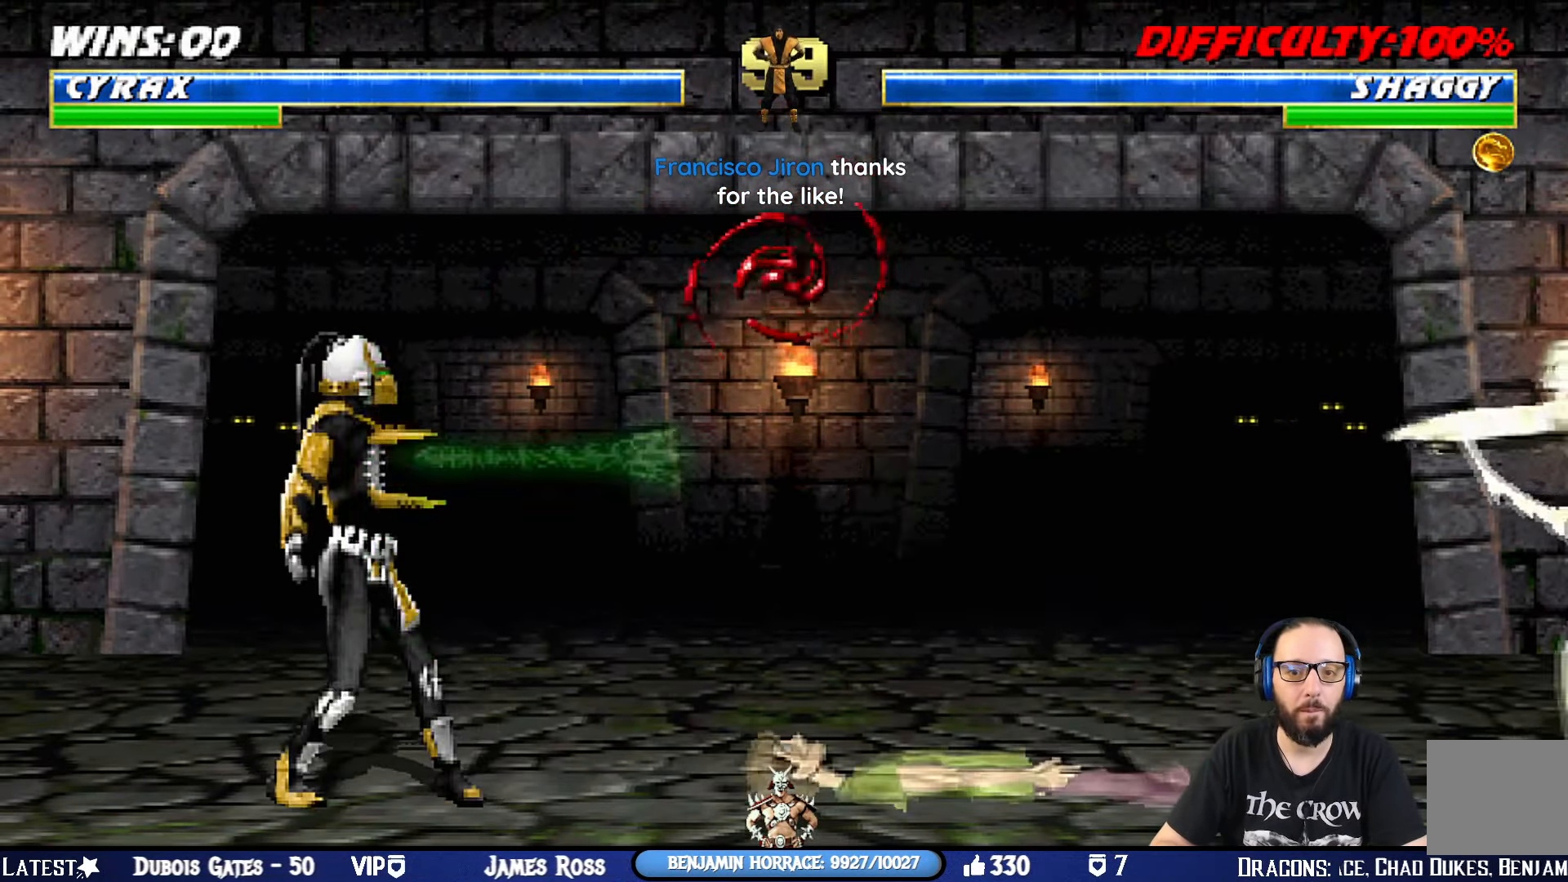
Gameplay with a controller (PlayStation layout); each line is a JSON object with the inputs held at the frame after it. "events" lists button and stick changes between this image and that frame as [ms after this image, input, new state], when the widget could be followed in between.
{"buttons": [], "left_stick": "center", "right_stick": "center", "events": [[66, "R1", "down"], [133, "CIRCLE", "up"], [367, "R1", "up"]]}
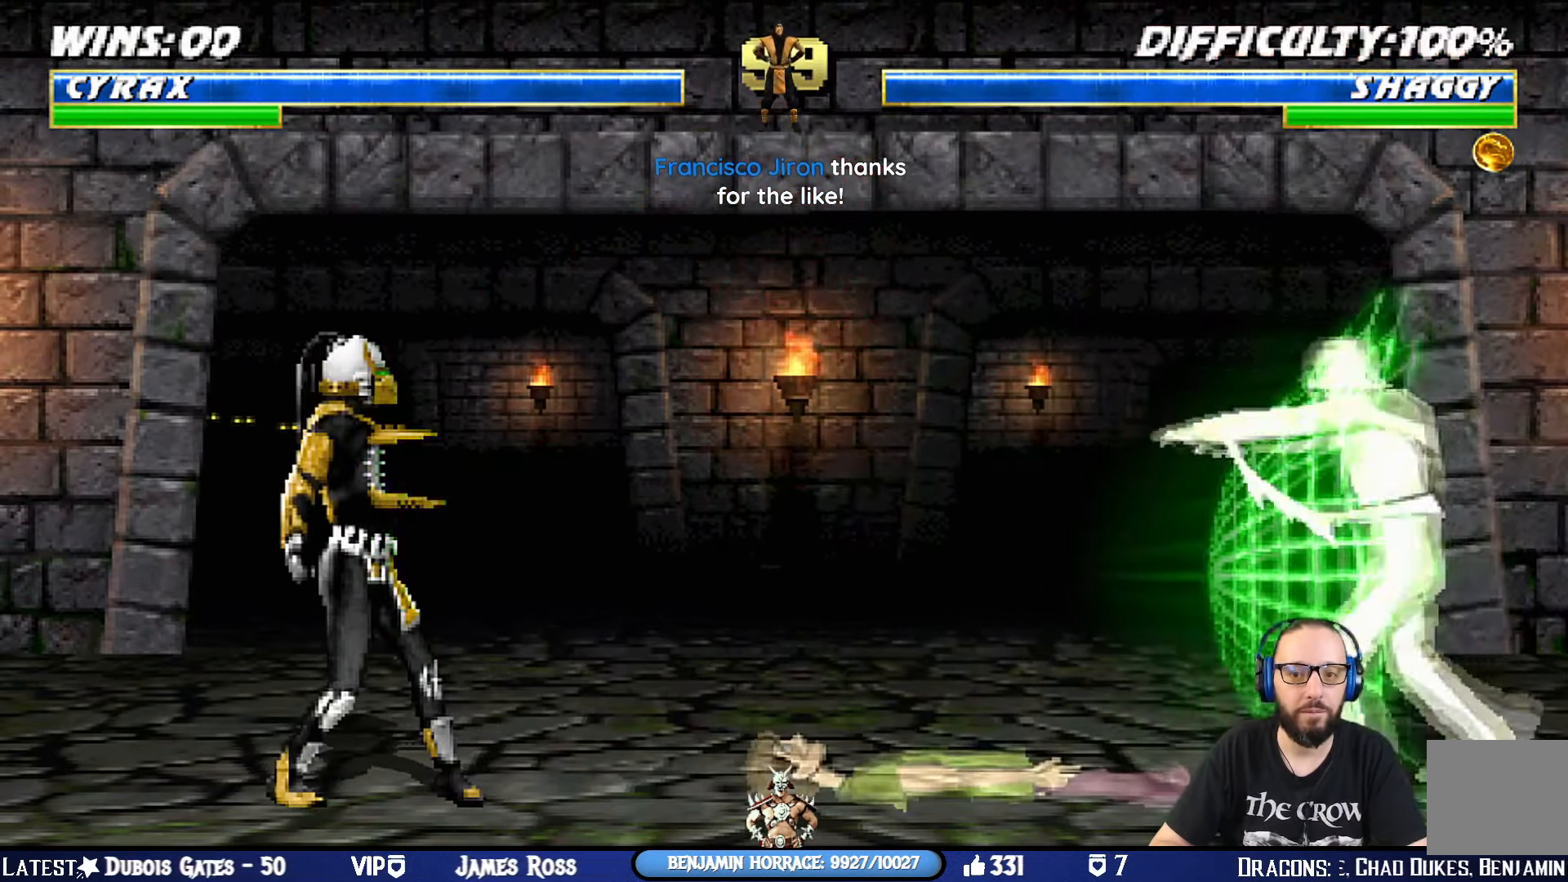
{"buttons": ["TRIANGLE", "L1", "DPAD_UP", "DPAD_RIGHT"], "left_stick": "center", "right_stick": "center", "events": [[200, "DPAD_RIGHT", "down"], [200, "L1", "down"], [217, "DPAD_UP", "down"], [501, "TRIANGLE", "down"]]}
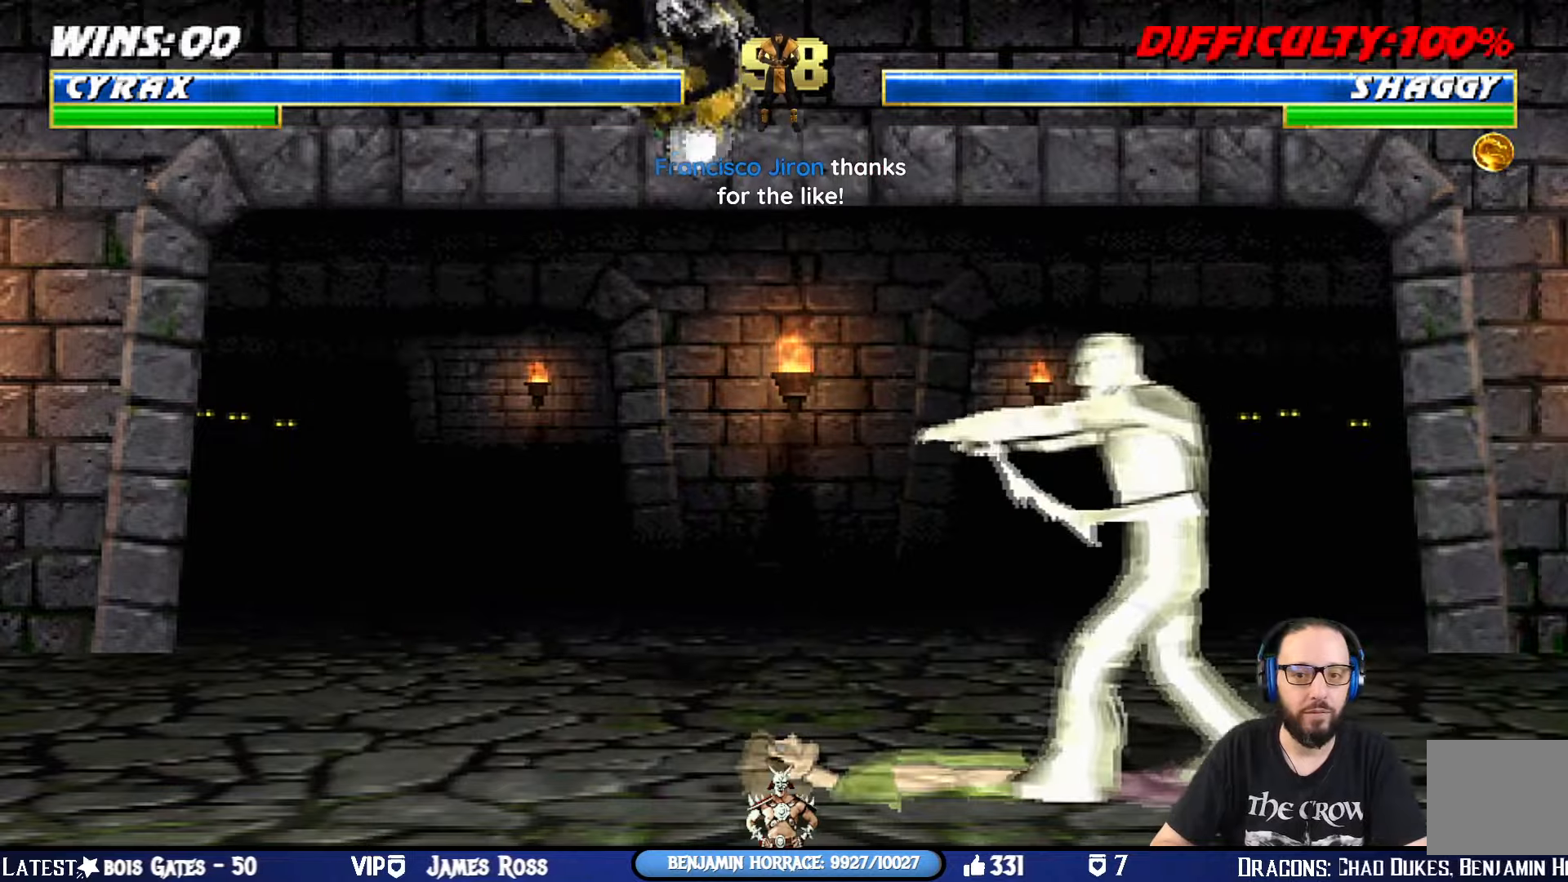
{"buttons": [], "left_stick": "center", "right_stick": "center", "events": [[50, "DPAD_RIGHT", "up"], [50, "DPAD_UP", "up"], [100, "L1", "up"], [133, "TRIANGLE", "up"], [167, "TRIANGLE", "down"], [367, "TRIANGLE", "up"]]}
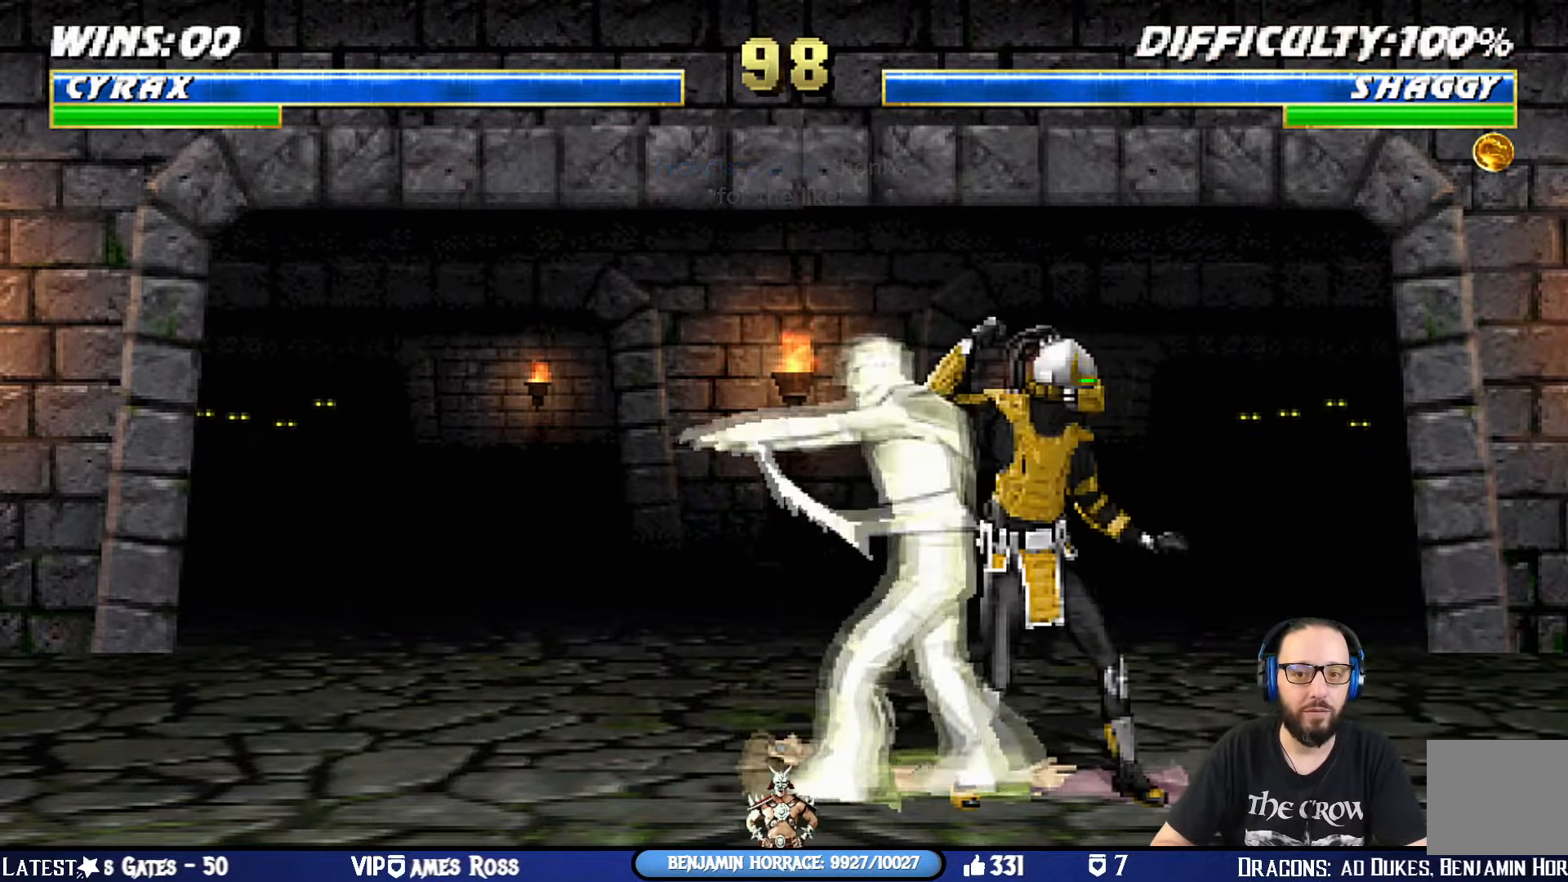
{"buttons": ["L1", "DPAD_UP", "DPAD_RIGHT"], "left_stick": "center", "right_stick": "center", "events": [[151, "L1", "down"], [201, "L1", "up"], [468, "DPAD_RIGHT", "down"], [468, "DPAD_UP", "down"], [468, "L1", "down"]]}
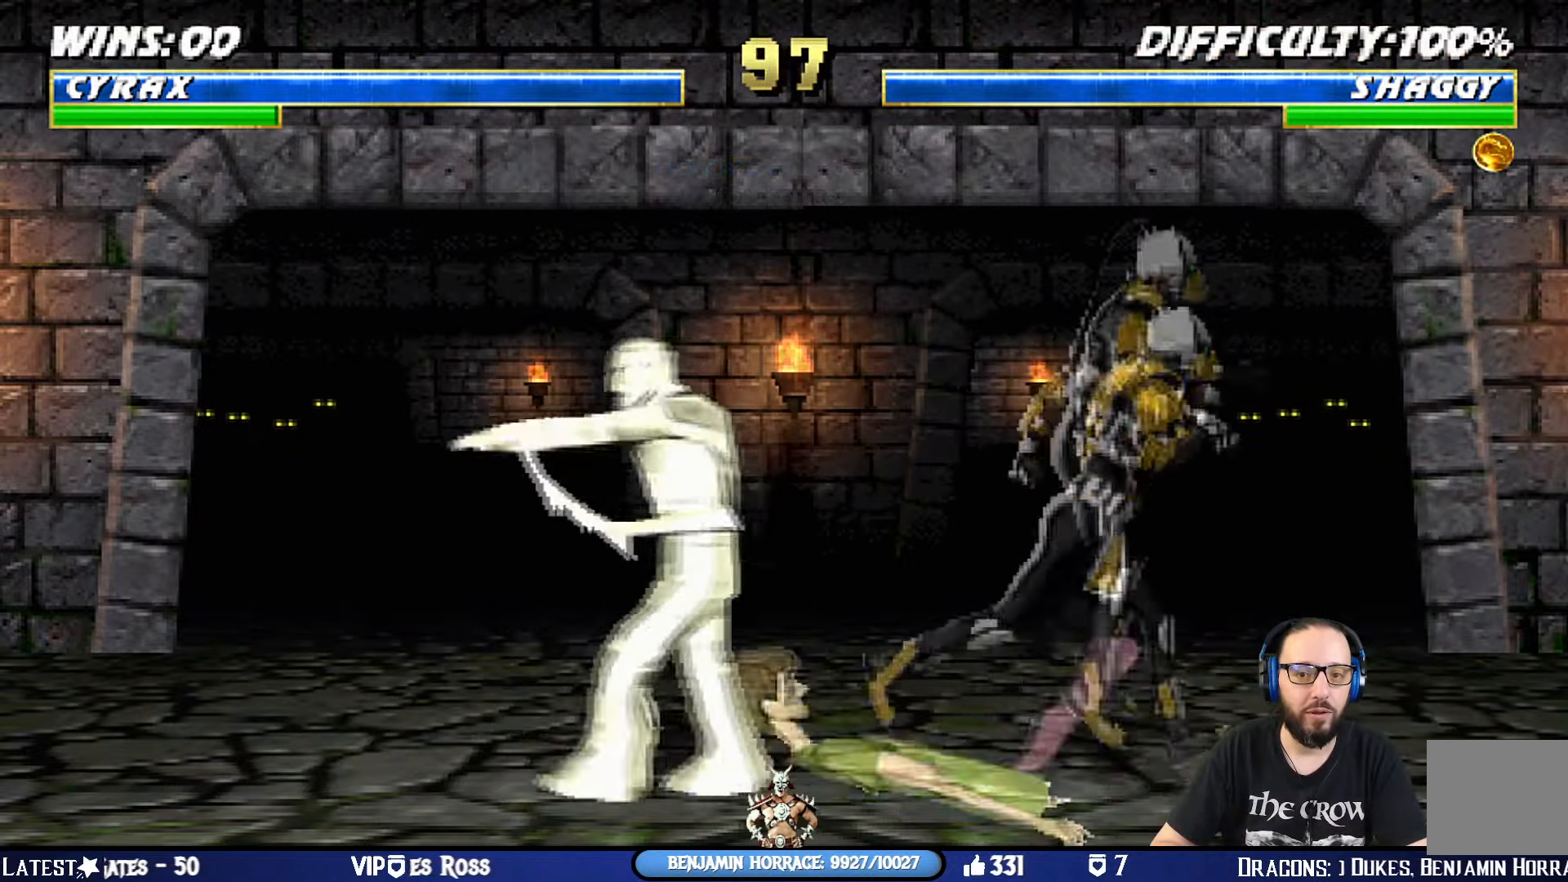
{"buttons": ["CIRCLE"], "left_stick": "center", "right_stick": "center", "events": [[117, "CIRCLE", "down"], [334, "L1", "up"], [350, "DPAD_UP", "up"], [400, "DPAD_RIGHT", "up"]]}
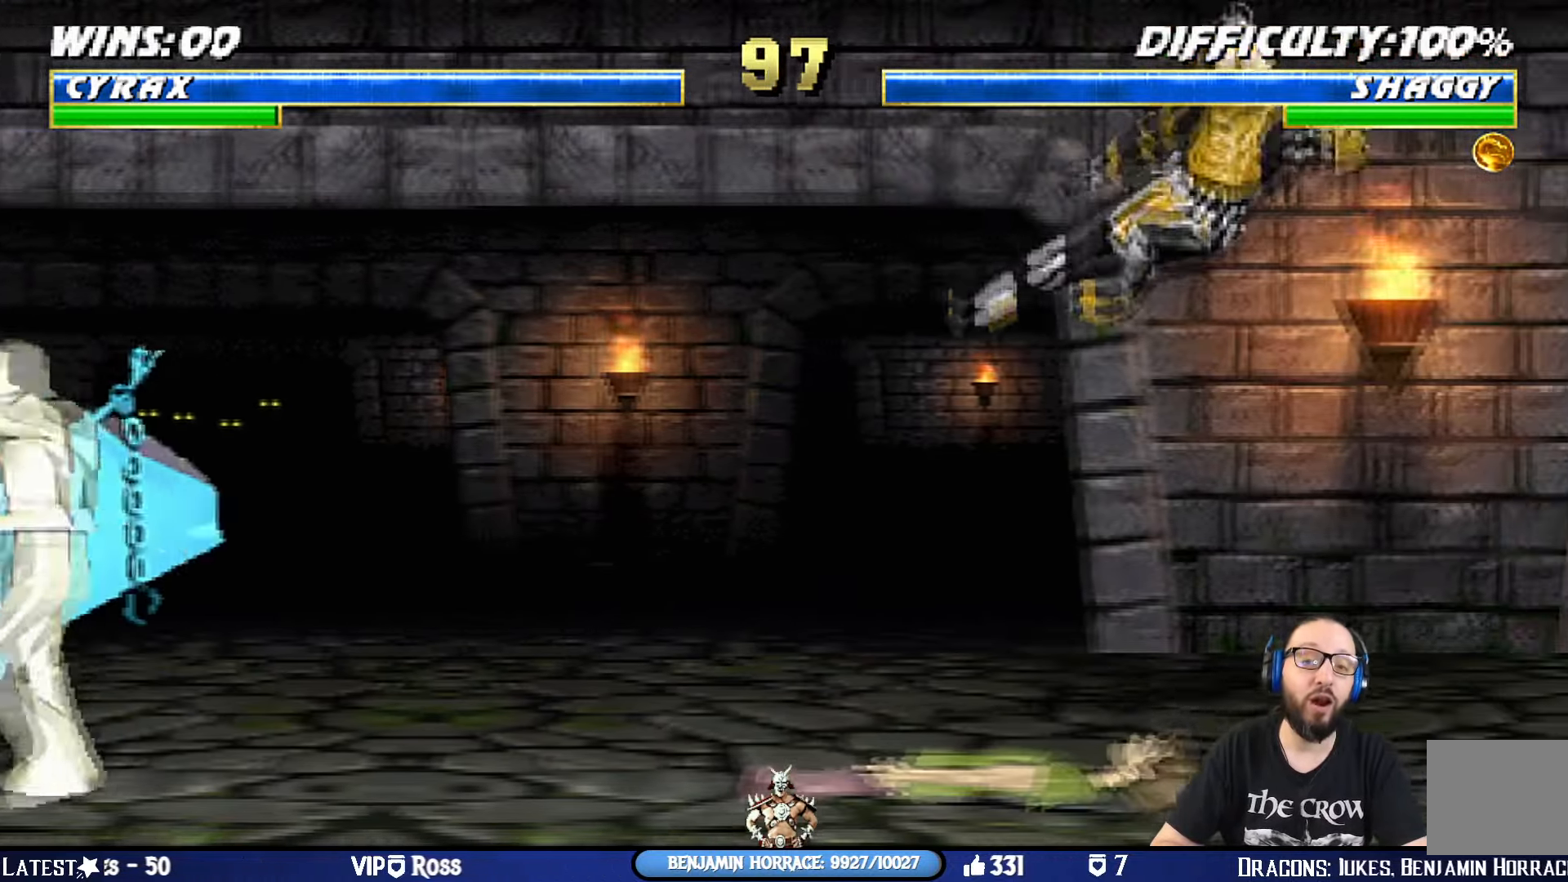
{"buttons": ["L1", "DPAD_UP", "DPAD_LEFT"], "left_stick": "center", "right_stick": "center", "events": [[17, "CIRCLE", "up"], [484, "DPAD_LEFT", "down"], [484, "DPAD_UP", "down"], [484, "L1", "down"]]}
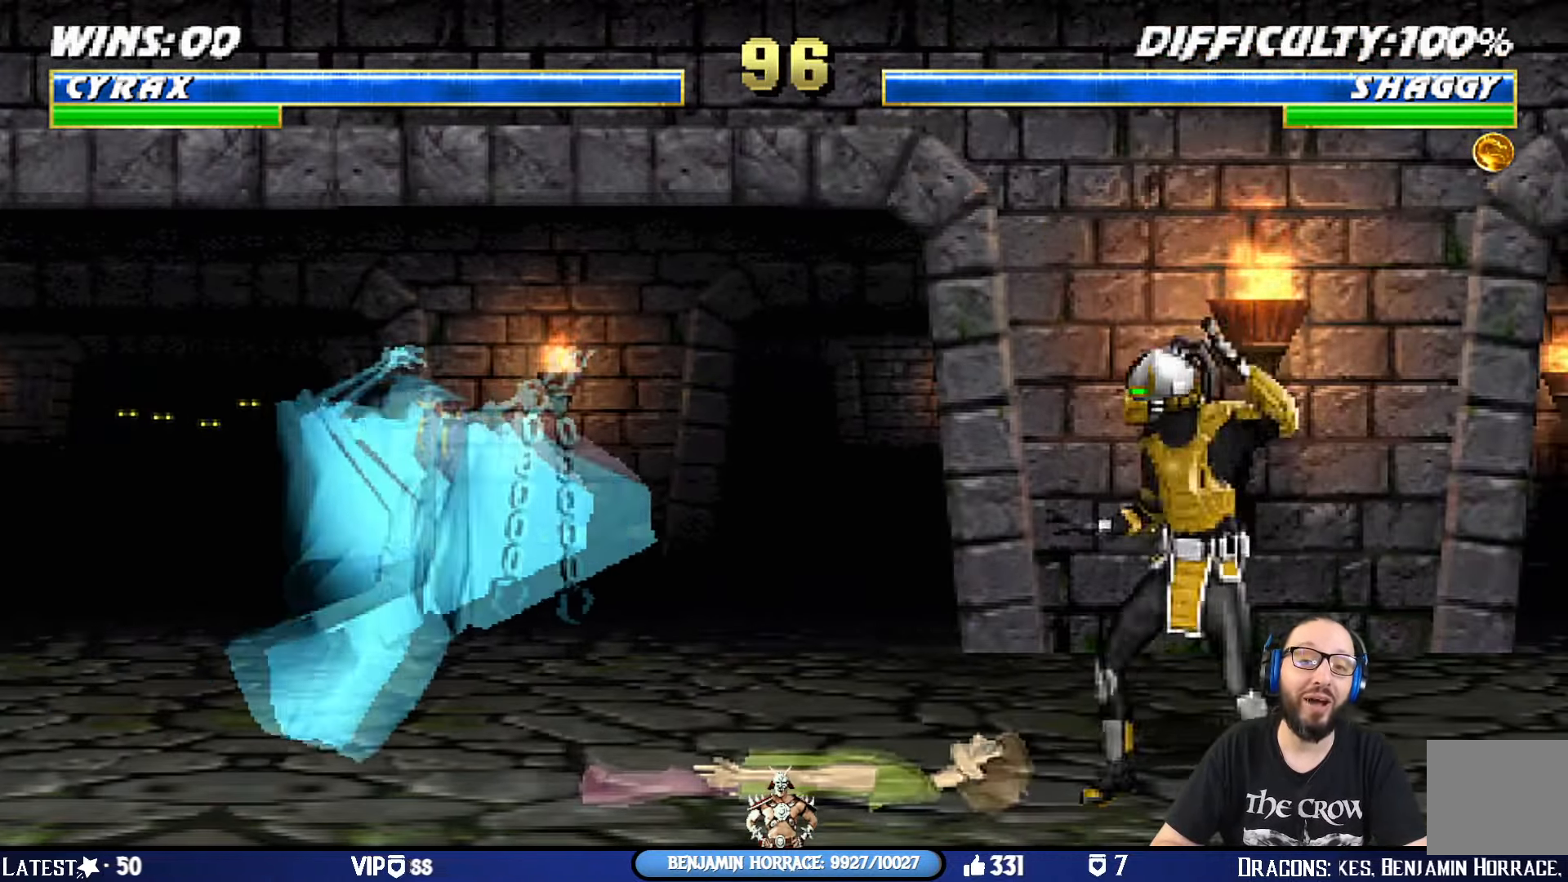
{"buttons": ["SQUARE", "L1", "DPAD_RIGHT"], "left_stick": "center", "right_stick": "center", "events": [[334, "DPAD_LEFT", "up"], [350, "DPAD_UP", "up"], [400, "DPAD_RIGHT", "down"], [450, "SQUARE", "down"]]}
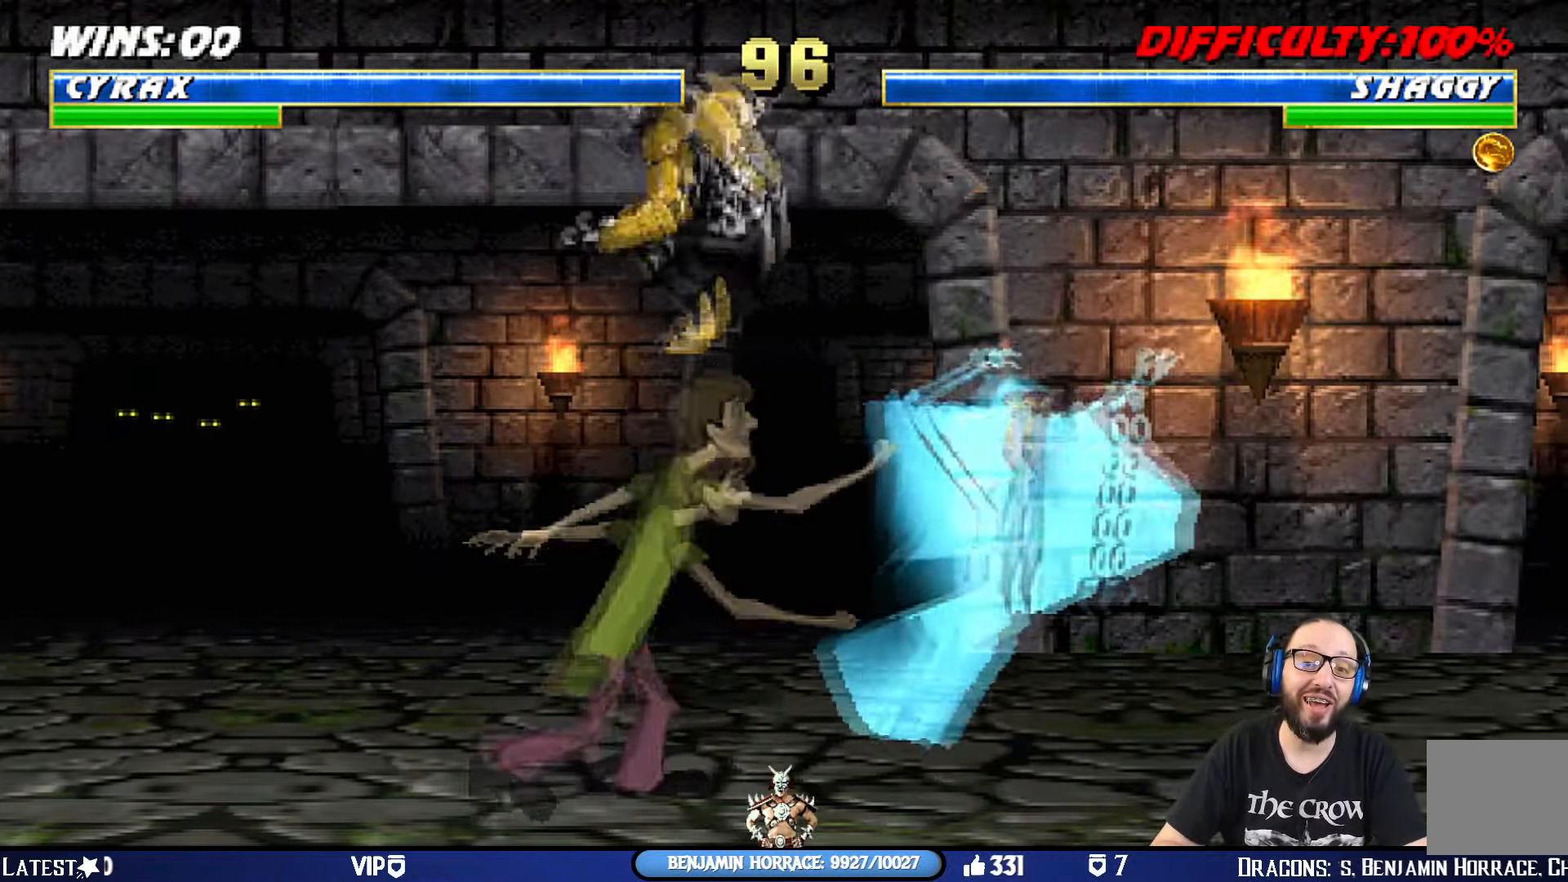
{"buttons": ["TRIANGLE", "L1", "DPAD_RIGHT"], "left_stick": "center", "right_stick": "center", "events": [[67, "SQUARE", "up"], [151, "SQUARE", "down"], [217, "SQUARE", "up"], [284, "SQUARE", "down"], [417, "TRIANGLE", "down"], [468, "SQUARE", "up"]]}
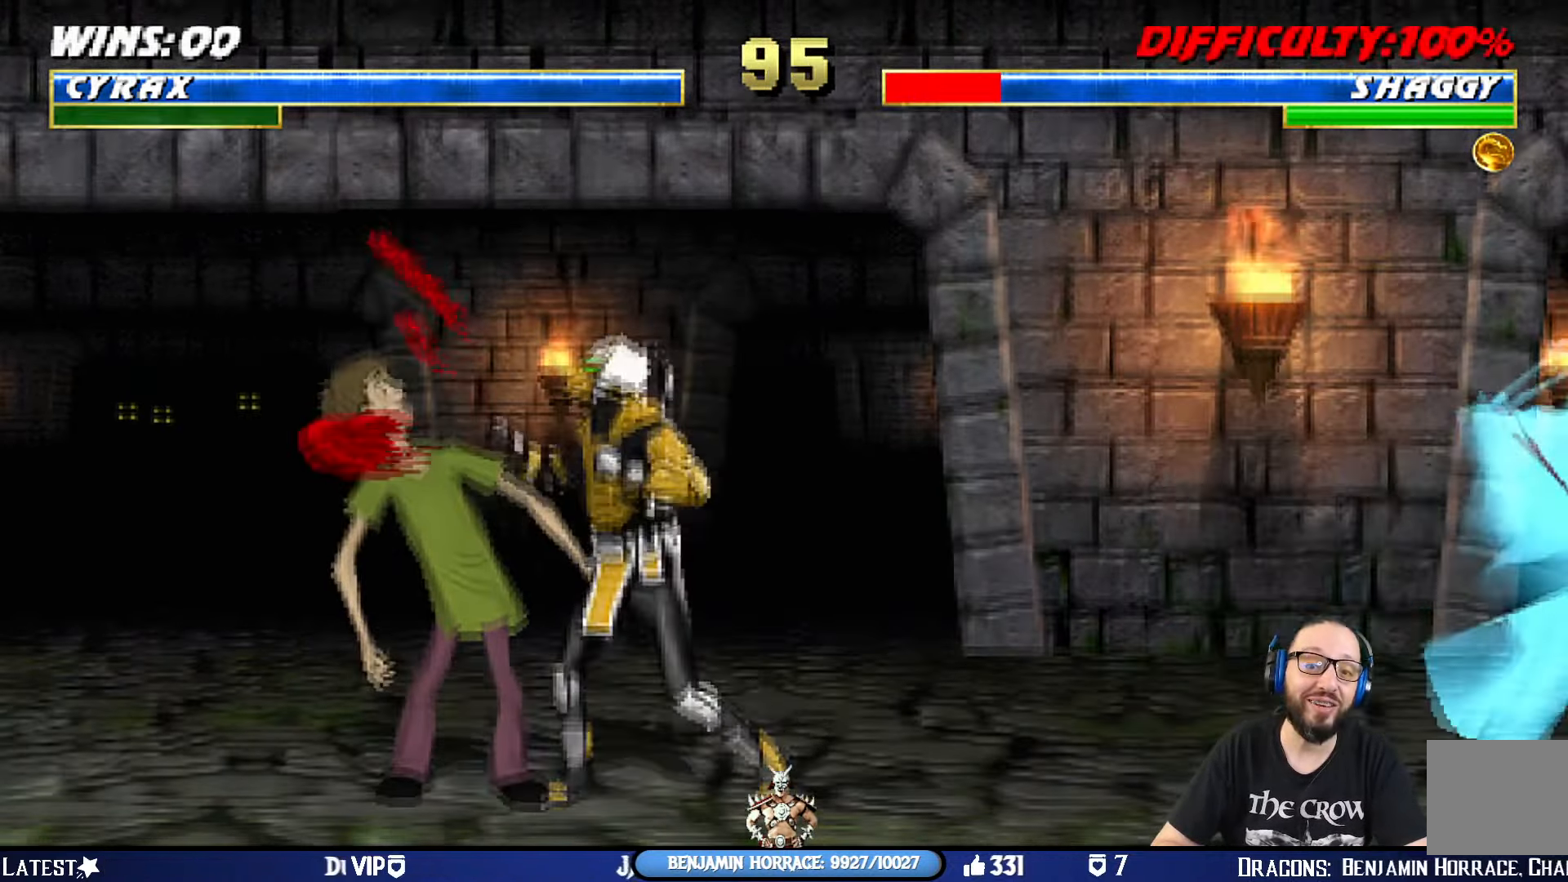
{"buttons": ["L1", "DPAD_RIGHT"], "left_stick": "center", "right_stick": "center", "events": [[67, "TRIANGLE", "up"], [100, "SQUARE", "down"], [150, "TRIANGLE", "down"], [200, "SQUARE", "up"], [233, "DPAD_UP", "down"], [284, "SQUARE", "down"], [284, "TRIANGLE", "up"], [300, "DPAD_UP", "up"], [350, "TRIANGLE", "down"], [384, "SQUARE", "up"], [434, "DPAD_UP", "down"], [484, "TRIANGLE", "up"], [500, "DPAD_UP", "up"]]}
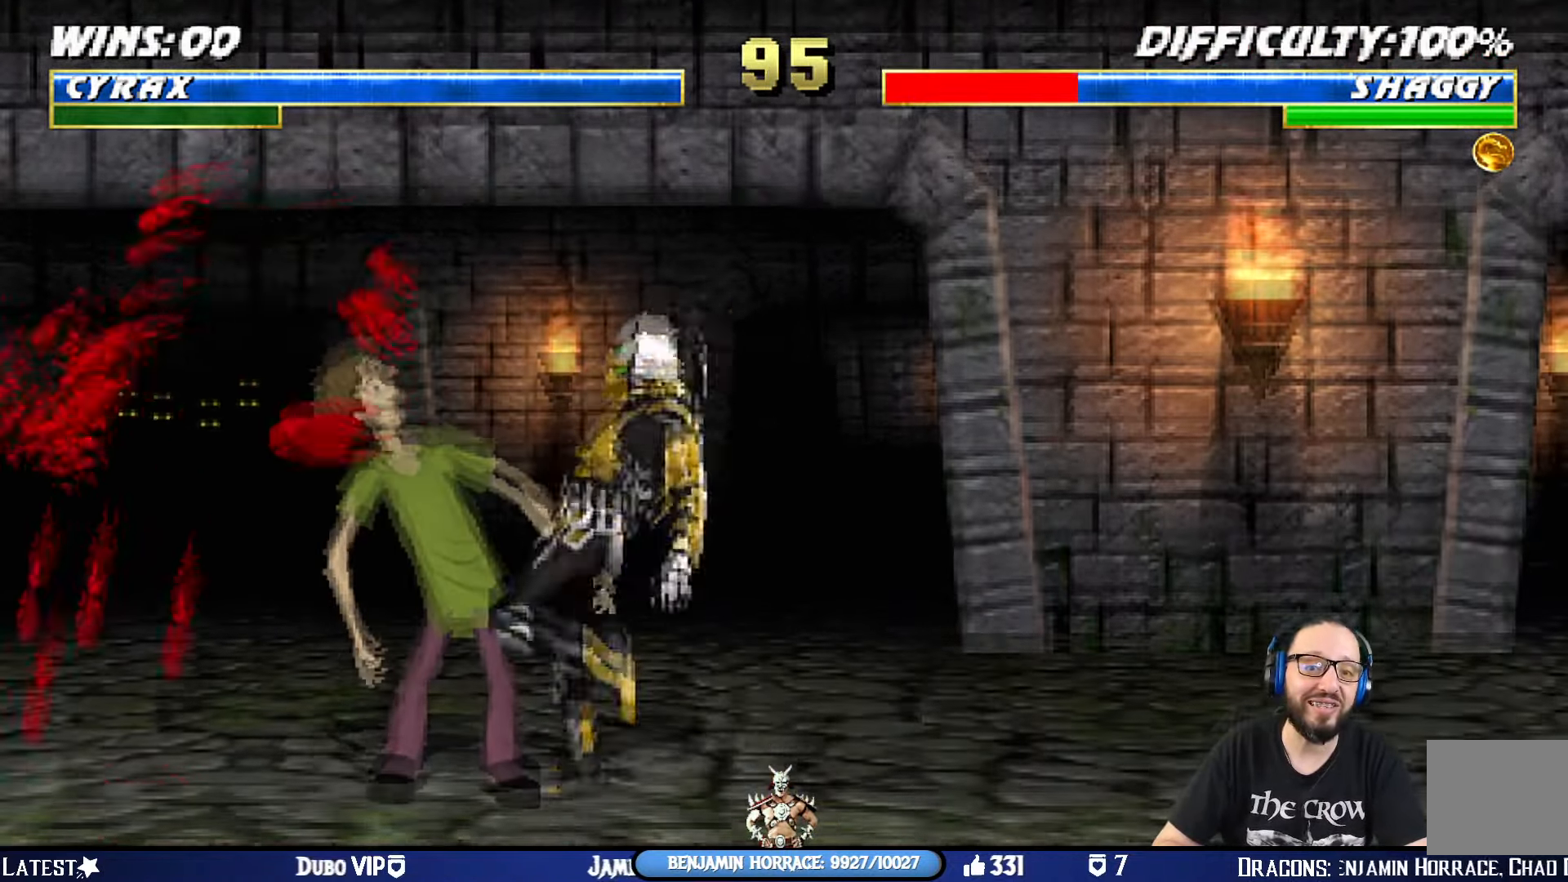
{"buttons": ["SQUARE", "TRIANGLE", "L1", "DPAD_RIGHT"], "left_stick": "center", "right_stick": "center", "events": [[17, "SQUARE", "down"], [34, "DPAD_DOWN", "down"], [50, "TRIANGLE", "down"], [100, "DPAD_DOWN", "up"], [151, "TRIANGLE", "up"], [167, "SQUARE", "up"], [184, "SQUARE", "down"], [217, "DPAD_DOWN", "down"], [234, "TRIANGLE", "down"], [284, "DPAD_DOWN", "up"], [284, "SQUARE", "up"], [334, "SQUARE", "down"], [351, "TRIANGLE", "up"], [401, "DPAD_DOWN", "down"], [401, "TRIANGLE", "down"], [434, "SQUARE", "up"], [451, "DPAD_DOWN", "up"], [501, "SQUARE", "down"]]}
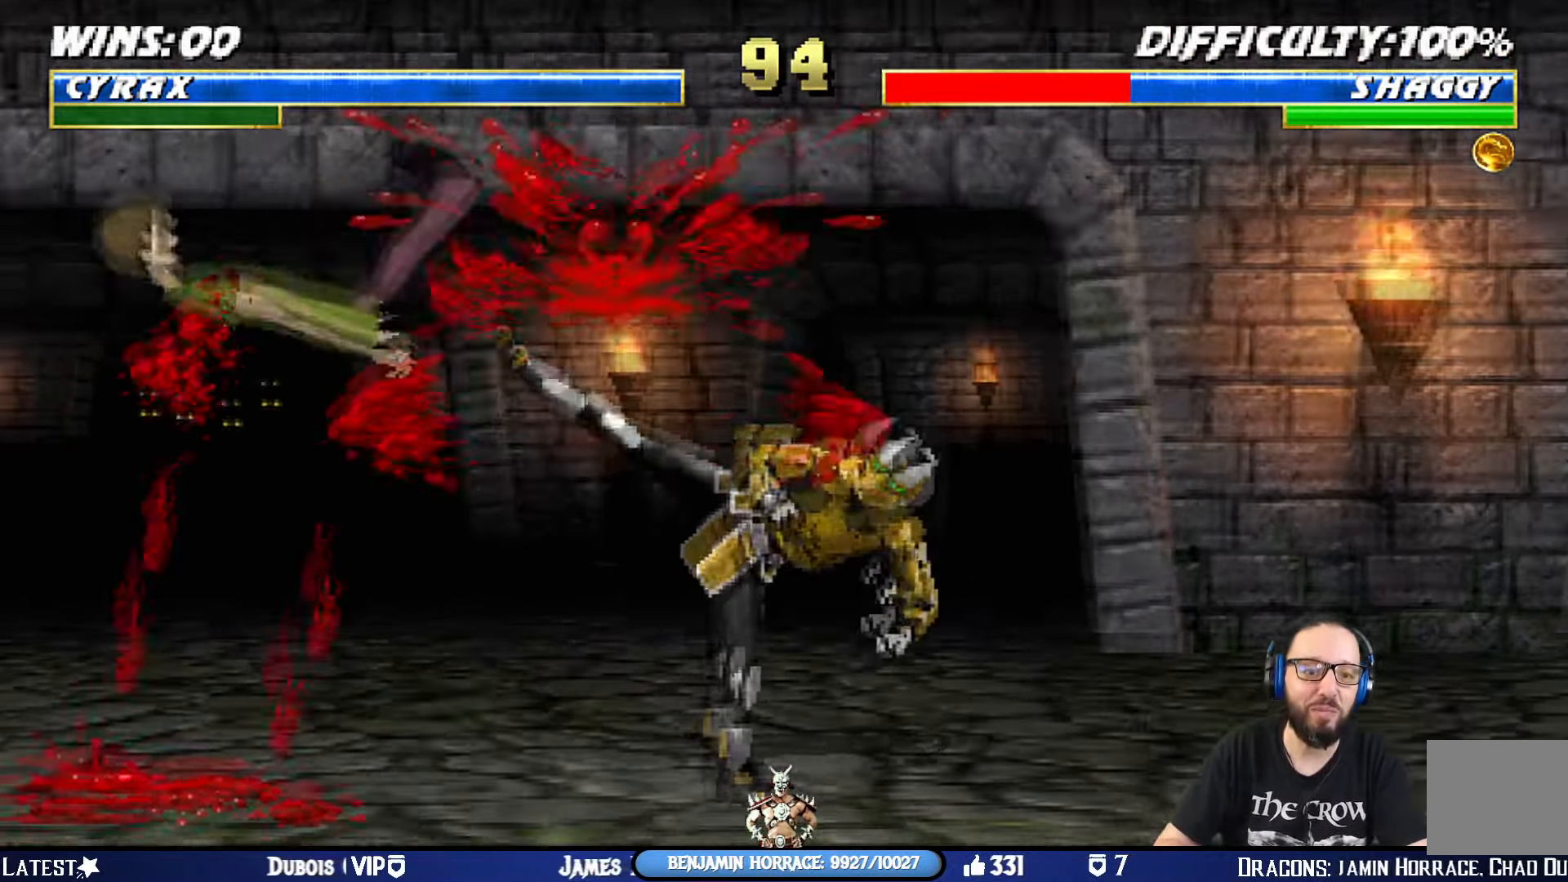
{"buttons": [], "left_stick": "center", "right_stick": "center", "events": [[17, "DPAD_RIGHT", "up"], [117, "SQUARE", "up"], [133, "L1", "up"], [133, "TRIANGLE", "up"], [300, "DPAD_LEFT", "down"], [484, "DPAD_LEFT", "up"]]}
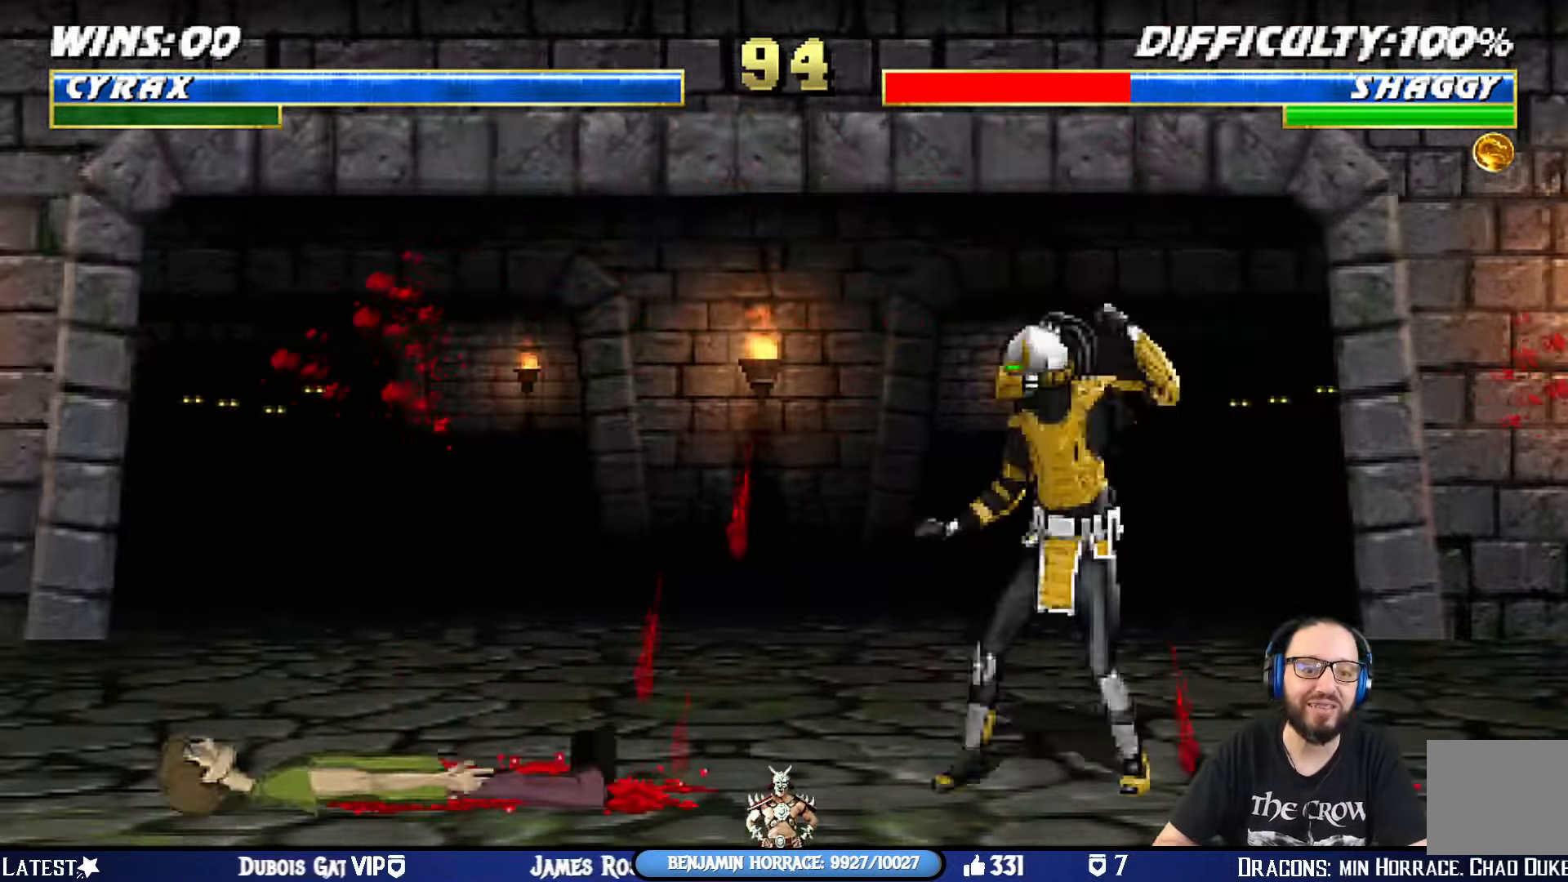
{"buttons": [], "left_stick": "center", "right_stick": "center", "events": [[50, "DPAD_RIGHT", "down"], [484, "DPAD_RIGHT", "up"]]}
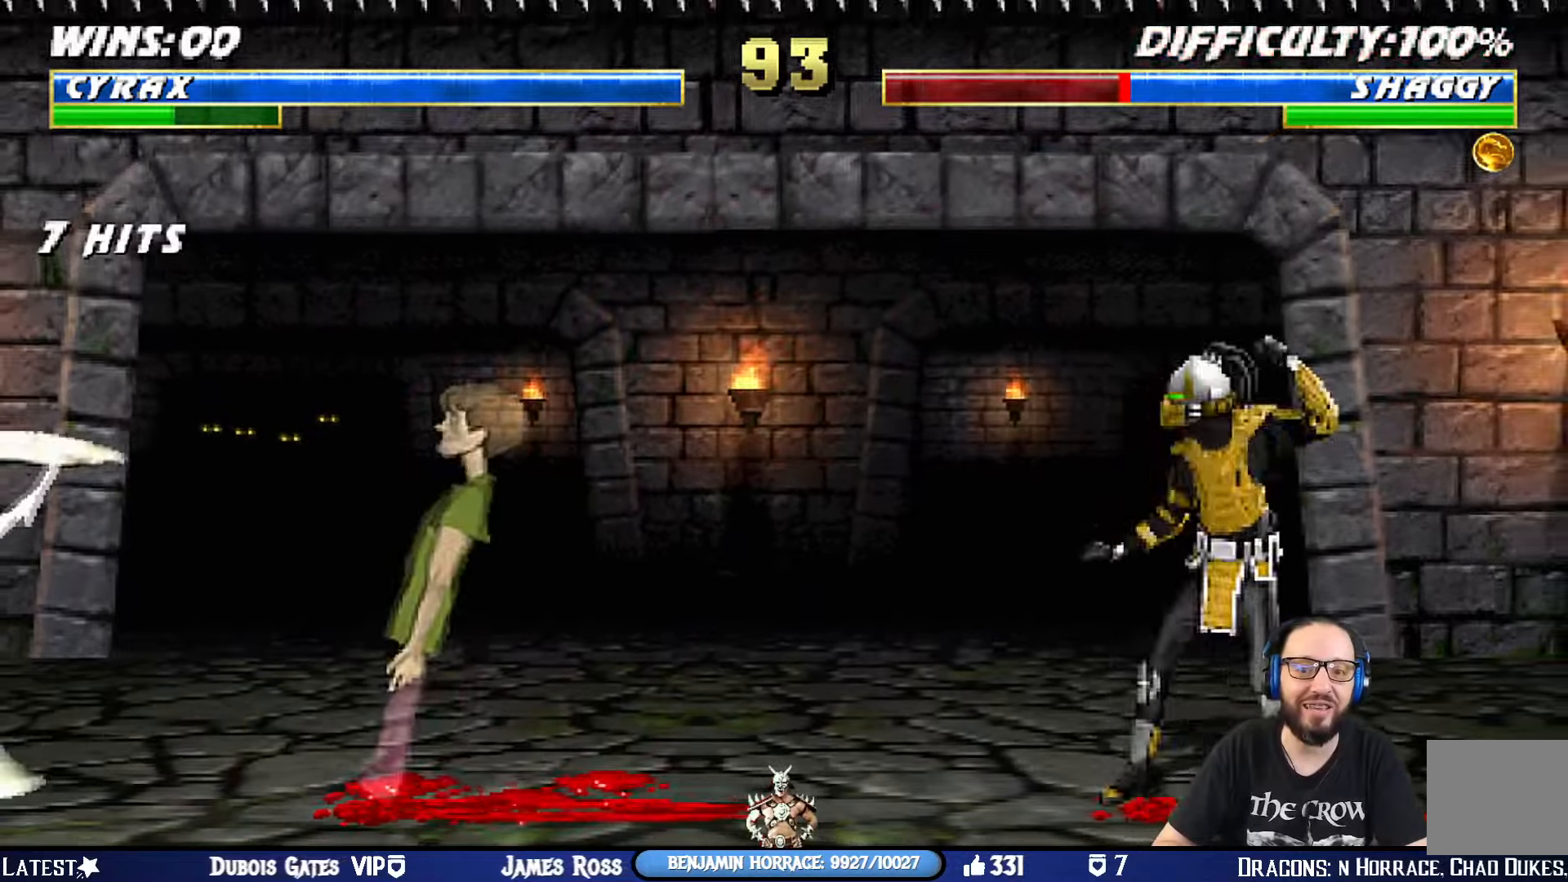
{"buttons": ["CIRCLE", "L1", "DPAD_UP", "DPAD_LEFT"], "left_stick": "center", "right_stick": "center", "events": [[17, "L1", "down"], [34, "DPAD_LEFT", "down"], [50, "DPAD_UP", "down"], [401, "CIRCLE", "down"]]}
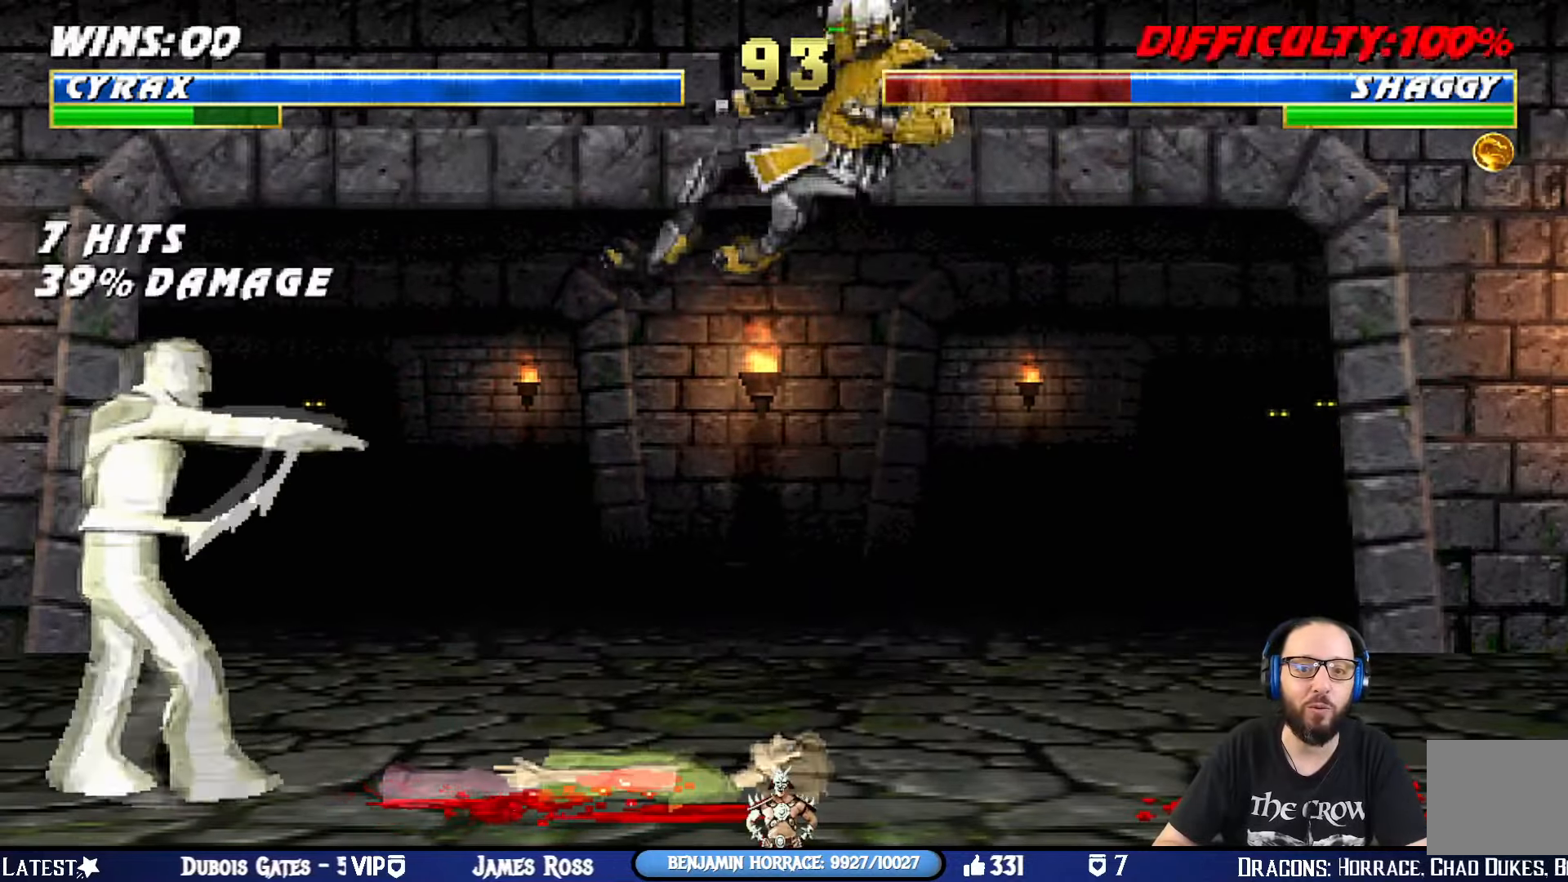
{"buttons": ["CIRCLE", "L1", "DPAD_UP", "DPAD_RIGHT"], "left_stick": "center", "right_stick": "center", "events": [[16, "CIRCLE", "up"], [66, "CIRCLE", "down"], [100, "DPAD_UP", "up"], [116, "DPAD_LEFT", "up"], [150, "L1", "up"], [267, "CIRCLE", "up"], [317, "DPAD_RIGHT", "down"], [317, "DPAD_UP", "down"], [317, "L1", "down"], [433, "CIRCLE", "down"]]}
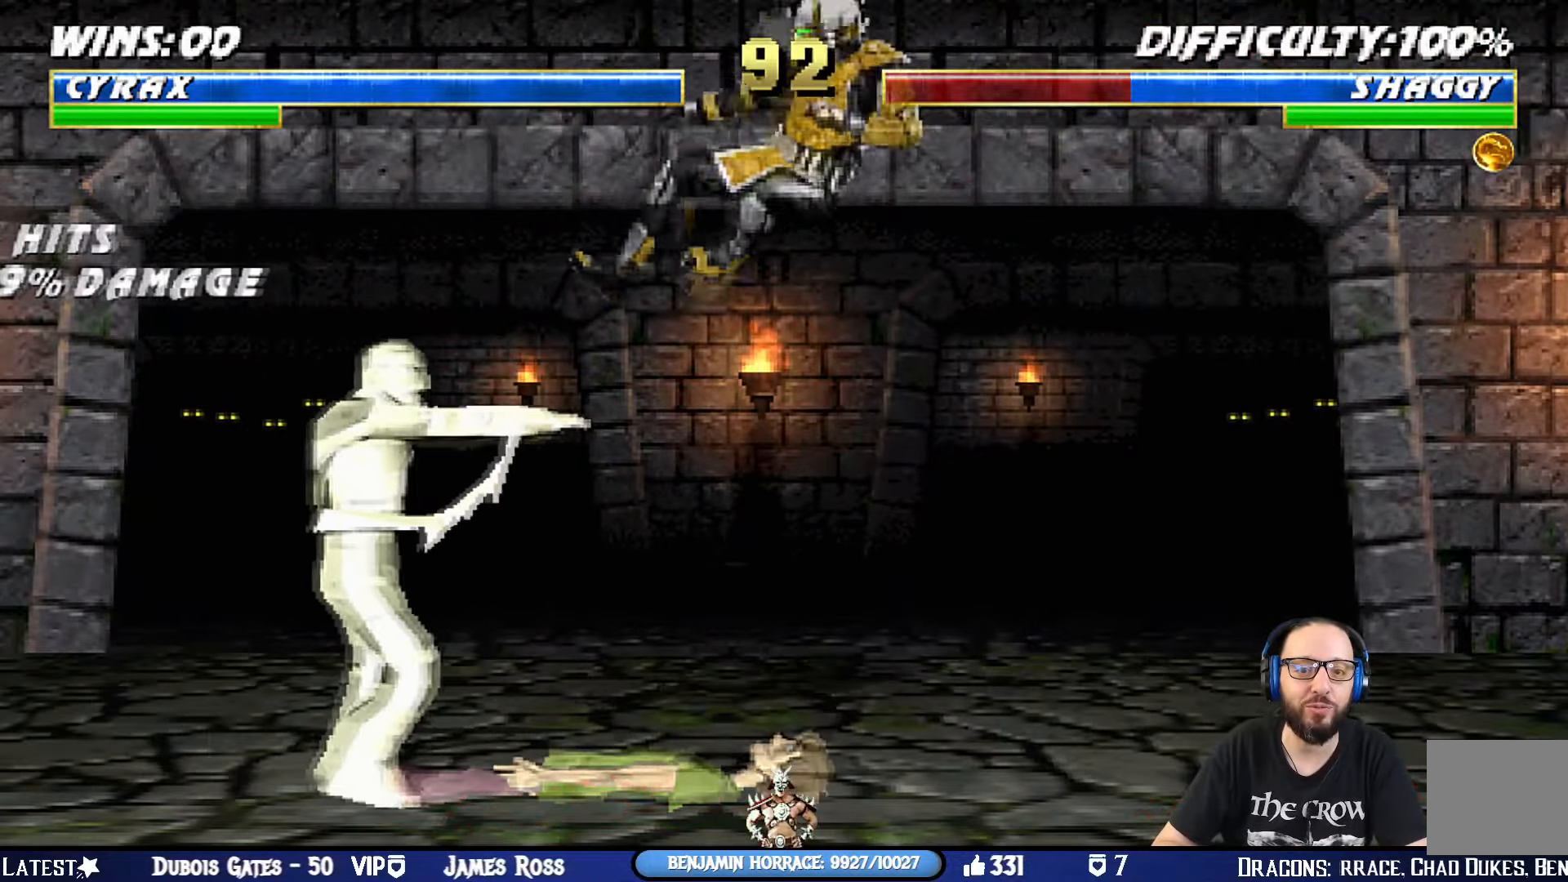
{"buttons": ["DPAD_RIGHT"], "left_stick": "center", "right_stick": "center", "events": [[67, "CIRCLE", "up"], [100, "CIRCLE", "down"], [184, "DPAD_UP", "up"], [184, "L1", "up"], [234, "DPAD_RIGHT", "up"], [300, "CIRCLE", "up"], [300, "DPAD_RIGHT", "down"]]}
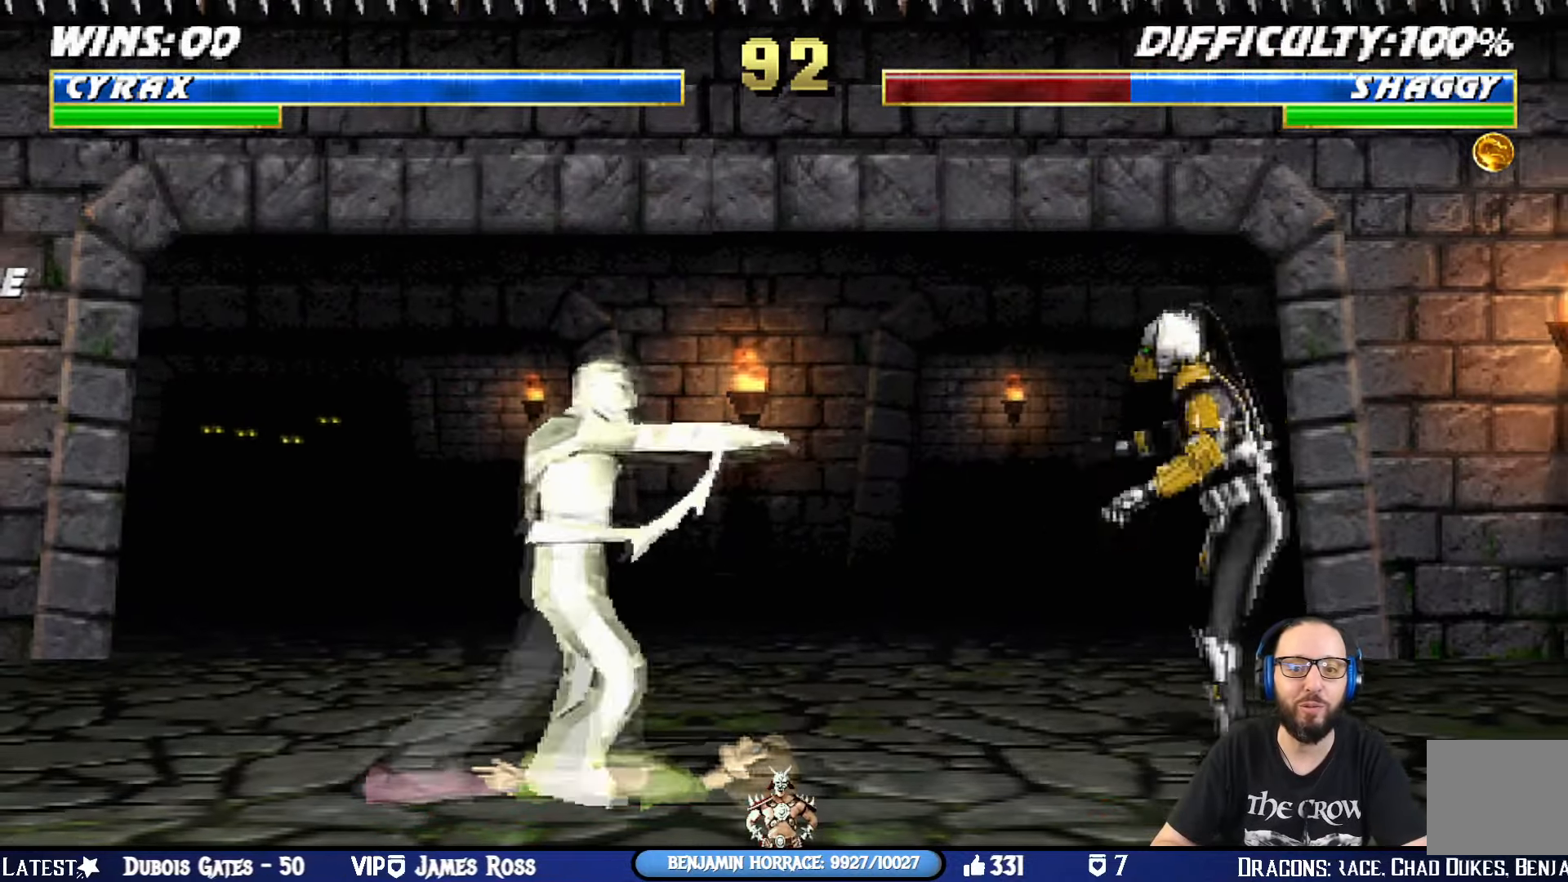
{"buttons": ["L1", "DPAD_UP", "DPAD_LEFT"], "left_stick": "center", "right_stick": "center", "events": [[50, "DPAD_RIGHT", "up"], [283, "DPAD_LEFT", "down"], [283, "L1", "down"], [317, "DPAD_UP", "down"]]}
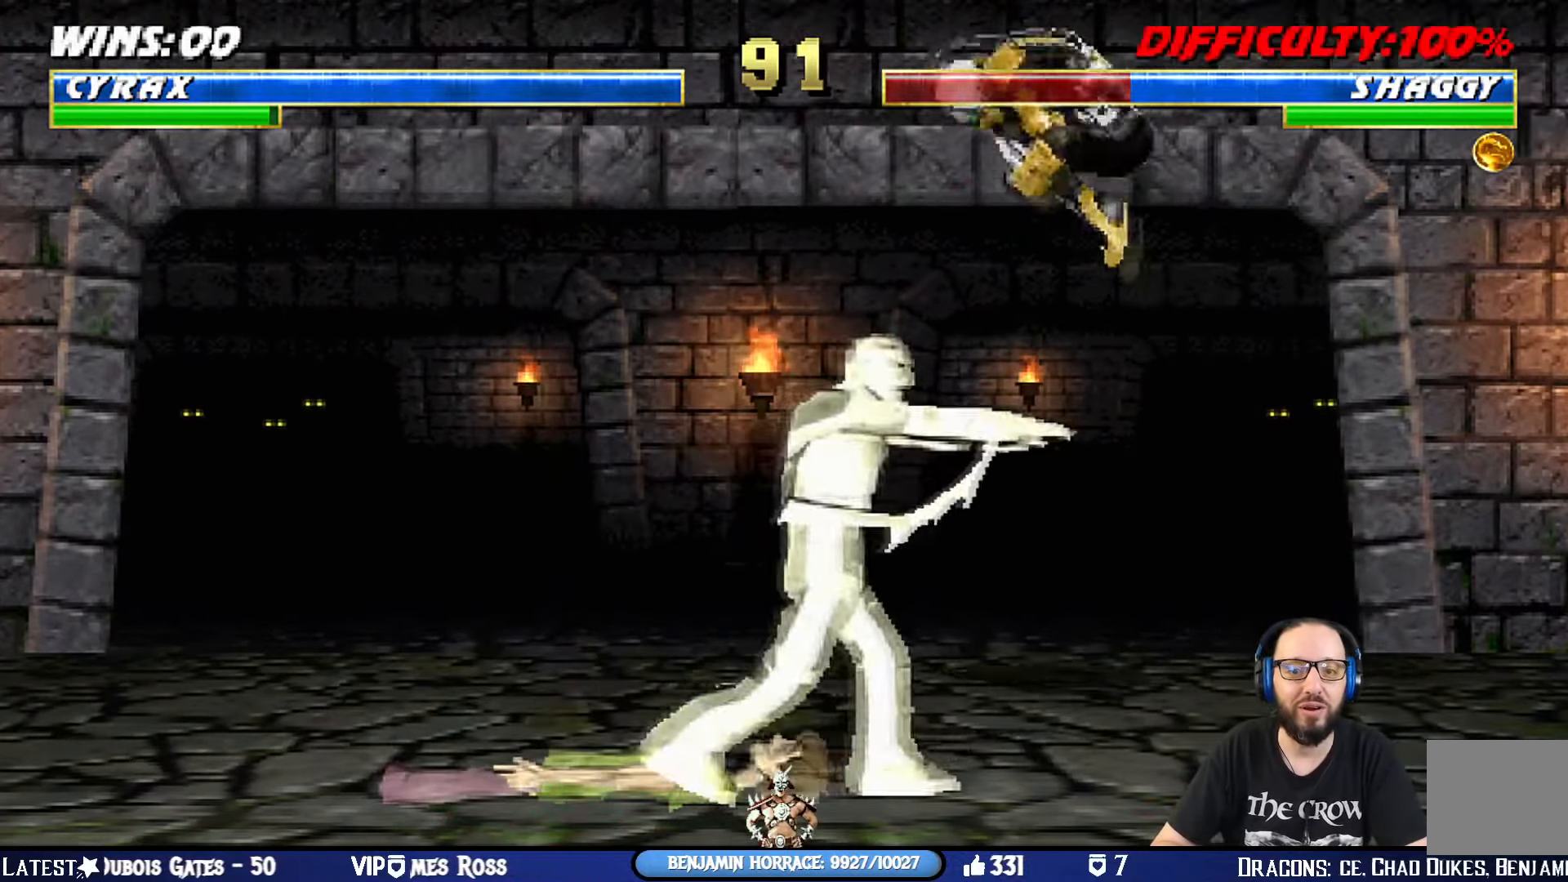
{"buttons": ["CIRCLE"], "left_stick": "center", "right_stick": "center", "events": [[167, "CIRCLE", "down"], [300, "CIRCLE", "up"], [351, "CIRCLE", "down"], [351, "DPAD_LEFT", "up"], [351, "DPAD_UP", "up"], [367, "L1", "up"]]}
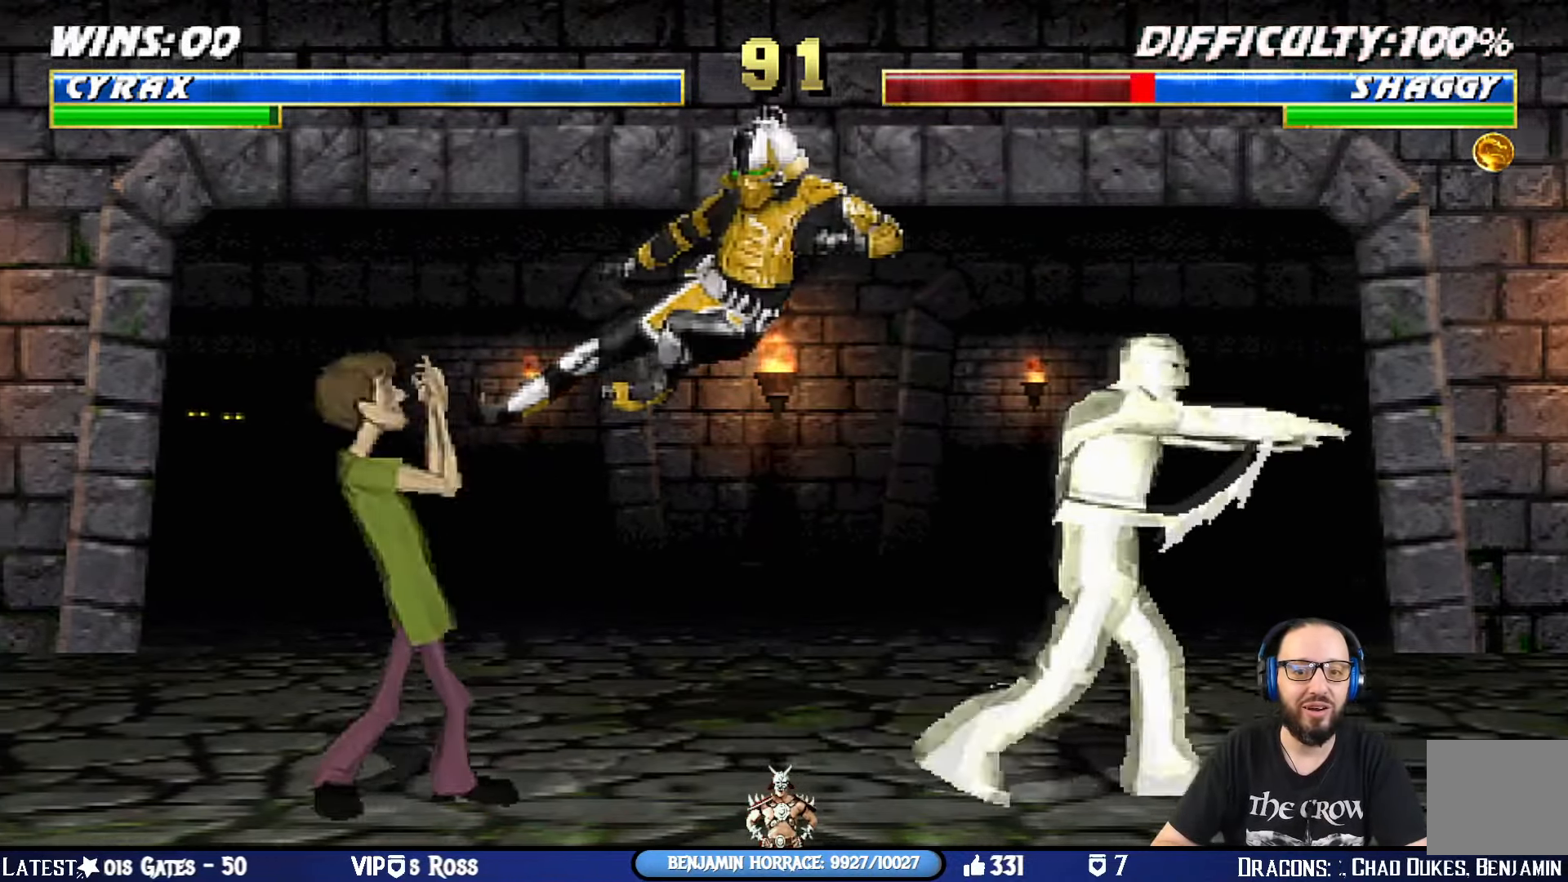
{"buttons": ["CIRCLE", "L1", "DPAD_UP", "DPAD_RIGHT"], "left_stick": "center", "right_stick": "center", "events": [[16, "CIRCLE", "up"], [133, "DPAD_RIGHT", "down"], [133, "DPAD_UP", "down"], [133, "L1", "down"], [283, "CIRCLE", "down"]]}
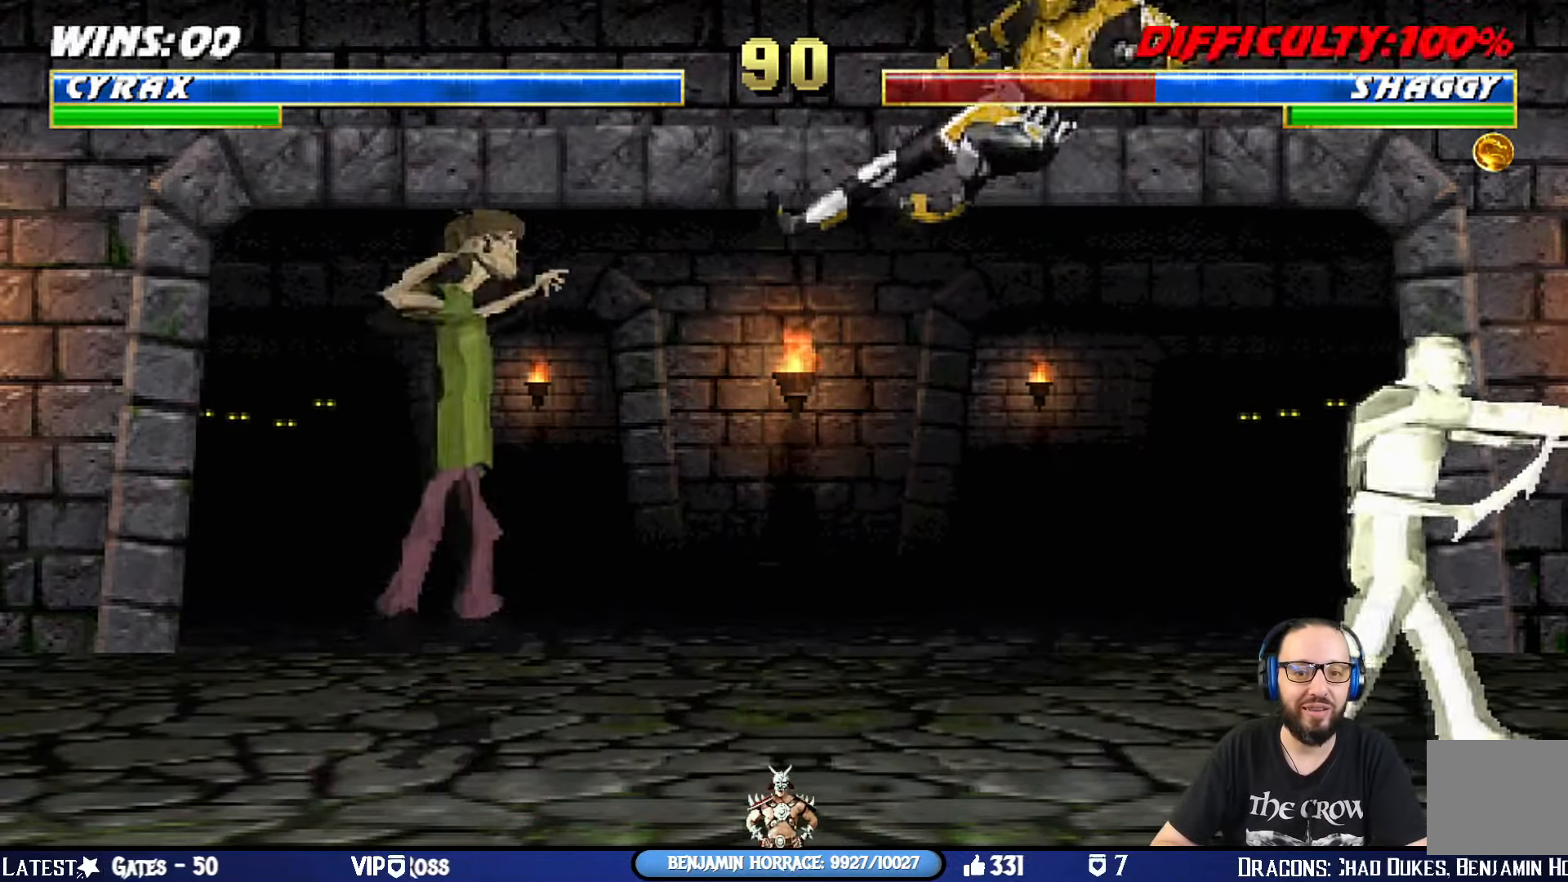
{"buttons": ["L1", "DPAD_UP", "DPAD_LEFT"], "left_stick": "center", "right_stick": "center", "events": [[34, "DPAD_UP", "up"], [34, "L1", "up"], [67, "DPAD_RIGHT", "up"], [134, "CIRCLE", "up"], [351, "DPAD_LEFT", "down"], [351, "L1", "down"], [367, "DPAD_UP", "down"]]}
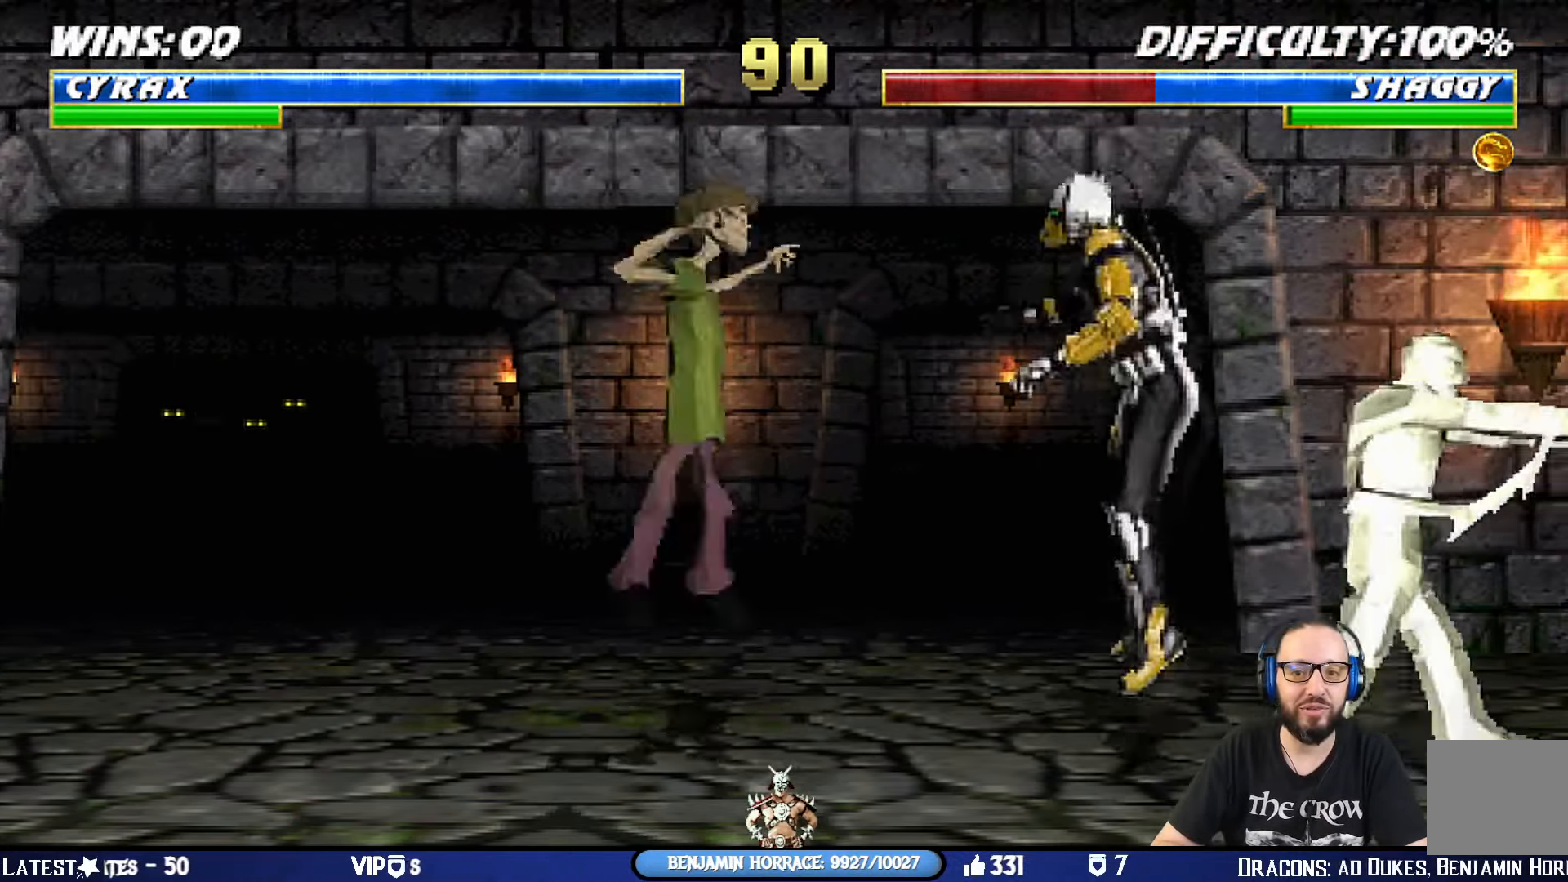
{"buttons": ["L1", "DPAD_RIGHT"], "left_stick": "center", "right_stick": "center", "events": [[233, "DPAD_LEFT", "up"], [233, "DPAD_UP", "up"], [267, "DPAD_RIGHT", "down"], [333, "SQUARE", "down"], [433, "SQUARE", "up"]]}
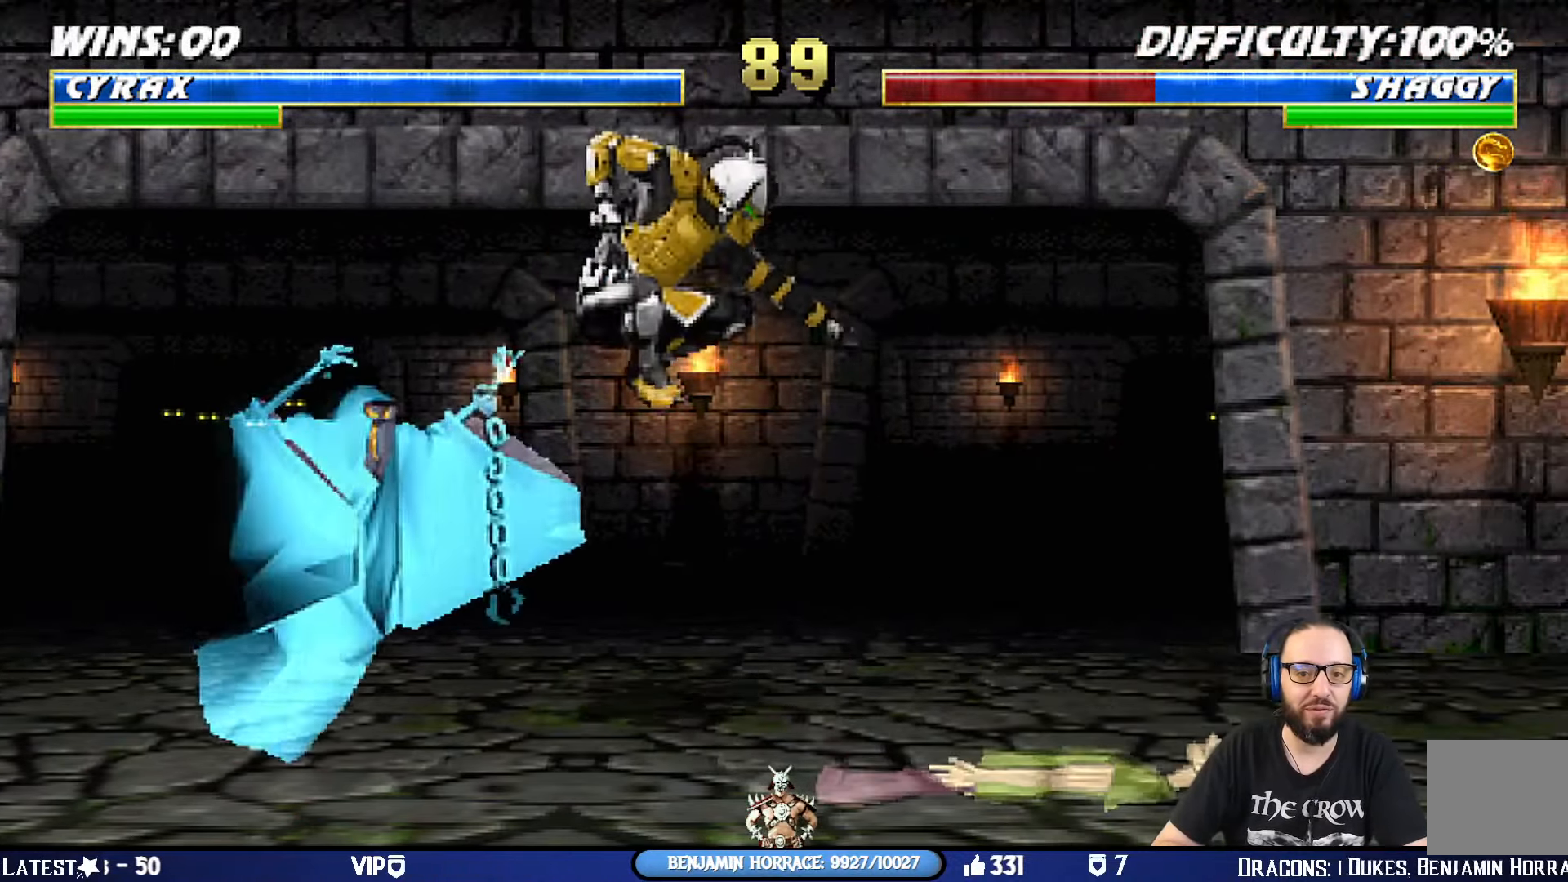
{"buttons": ["L1", "R1", "DPAD_DOWN", "DPAD_LEFT"], "left_stick": "center", "right_stick": "center", "events": [[17, "SQUARE", "down"], [100, "DPAD_RIGHT", "up"], [100, "SQUARE", "up"], [117, "SQUARE", "down"], [134, "L1", "up"], [150, "CIRCLE", "down"], [167, "CROSS", "down"], [184, "R1", "down"], [184, "TRIANGLE", "down"], [217, "SQUARE", "up"], [250, "CROSS", "up"], [300, "L1", "down"], [367, "DPAD_DOWN", "down"], [401, "TRIANGLE", "up"], [417, "CIRCLE", "up"], [484, "DPAD_LEFT", "down"]]}